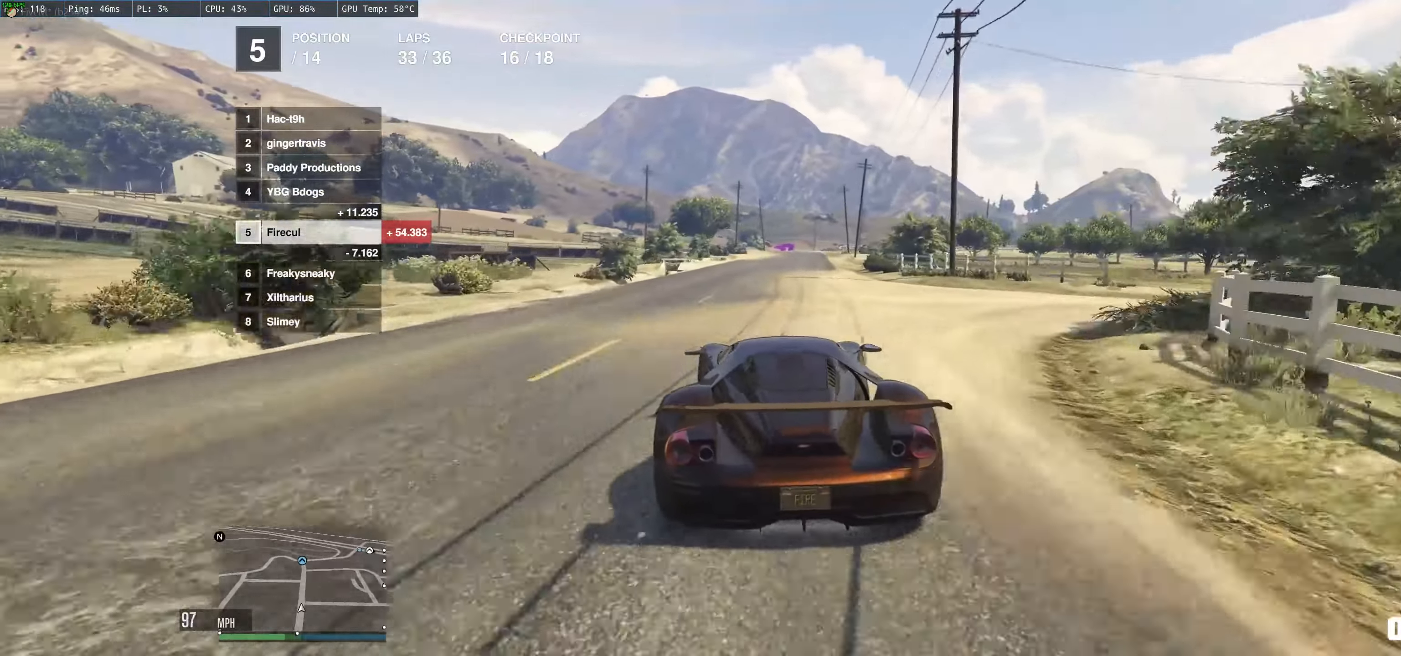
Gameplay with a controller (Xbox layout); each line is a JSON object with the inputs held at the frame after it. "events" lists button and stick changes between this image and that frame as [ms after this image, input, new state], when the widget could be followed in between. Not read: L3 R3.
{"buttons": ["R2"], "left_stick": "center", "right_stick": "center", "events": [[50, "left_stick", "left"], [150, "left_stick", "center"]]}
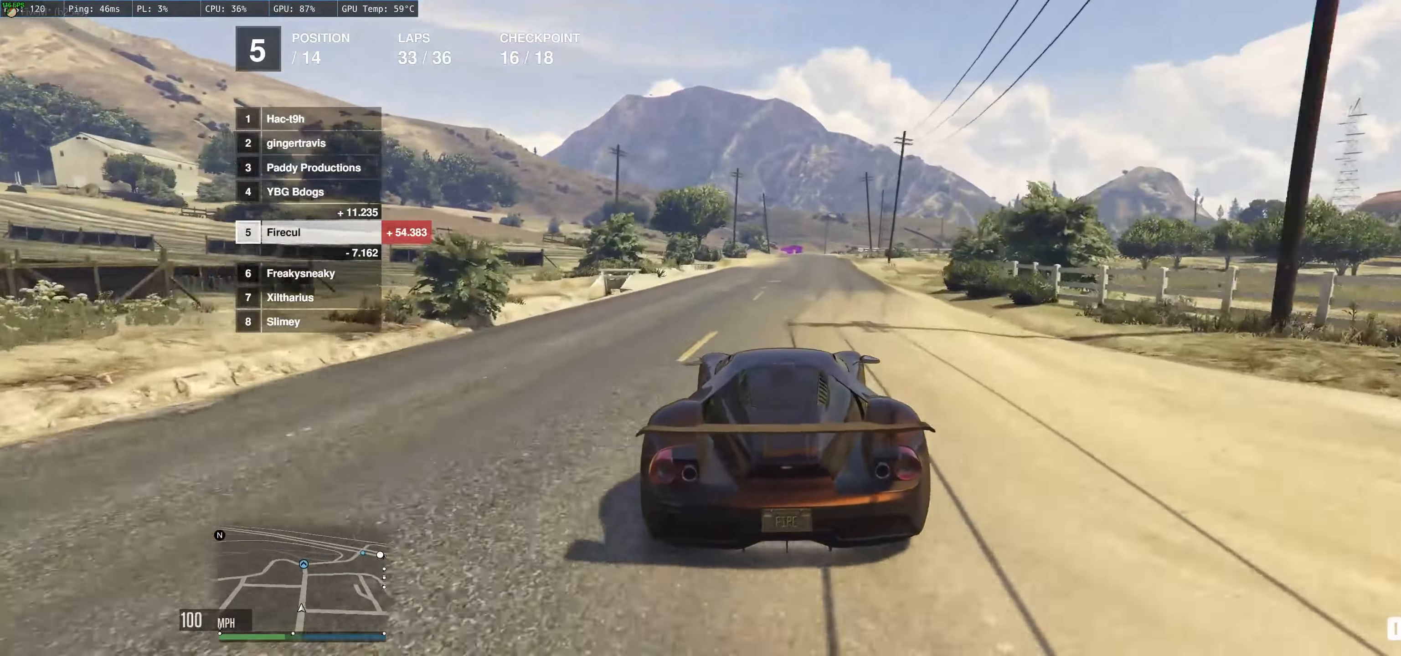
{"buttons": ["R2"], "left_stick": "center", "right_stick": "center", "events": []}
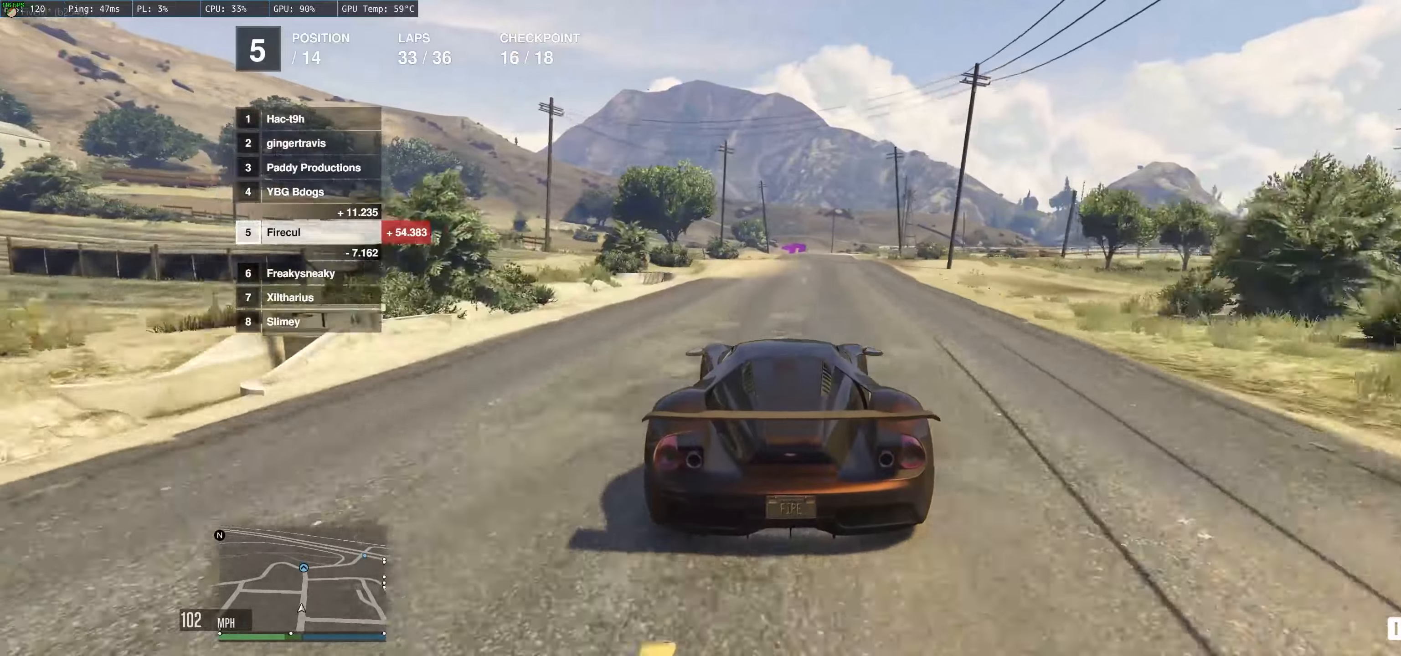
{"buttons": ["R2"], "left_stick": "center", "right_stick": "center", "events": [[83, "left_stick", "up-left"], [216, "left_stick", "right"], [283, "left_stick", "center"]]}
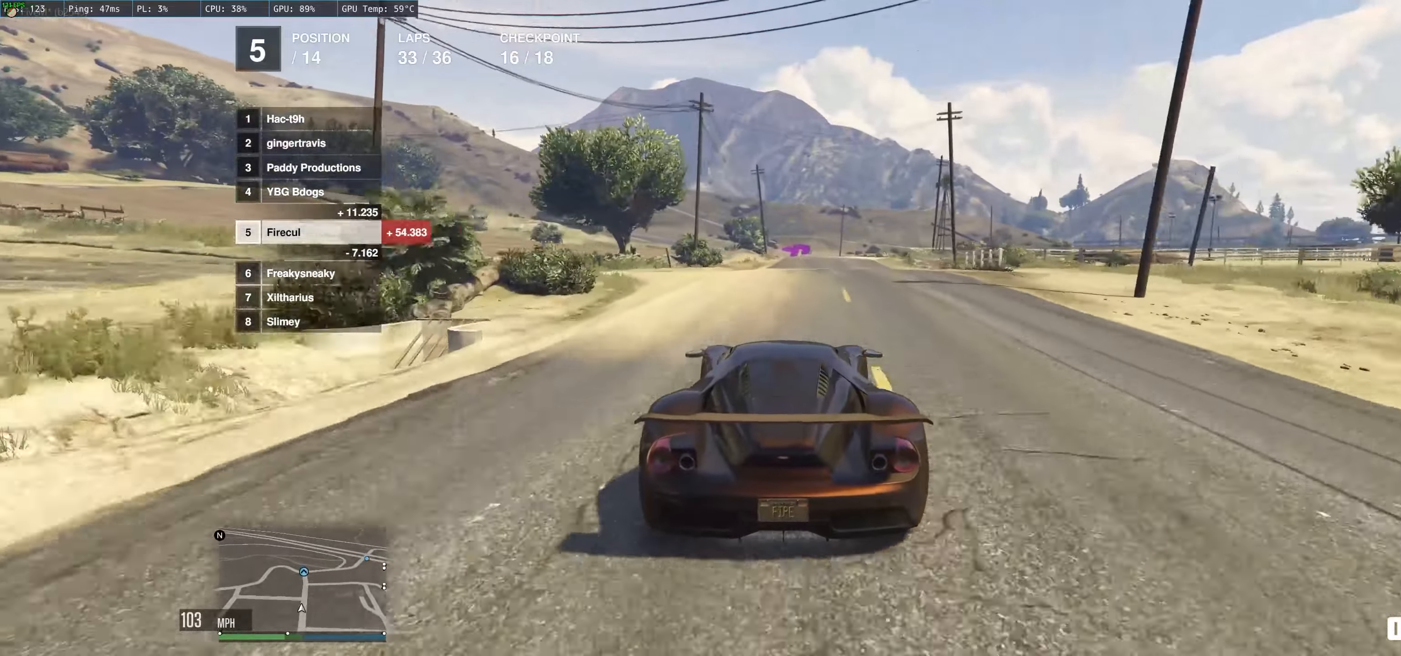
{"buttons": ["R2"], "left_stick": "up", "right_stick": "center", "events": [[83, "left_stick", "up-right"], [150, "left_stick", "up"], [383, "L2", "down"], [500, "L2", "up"]]}
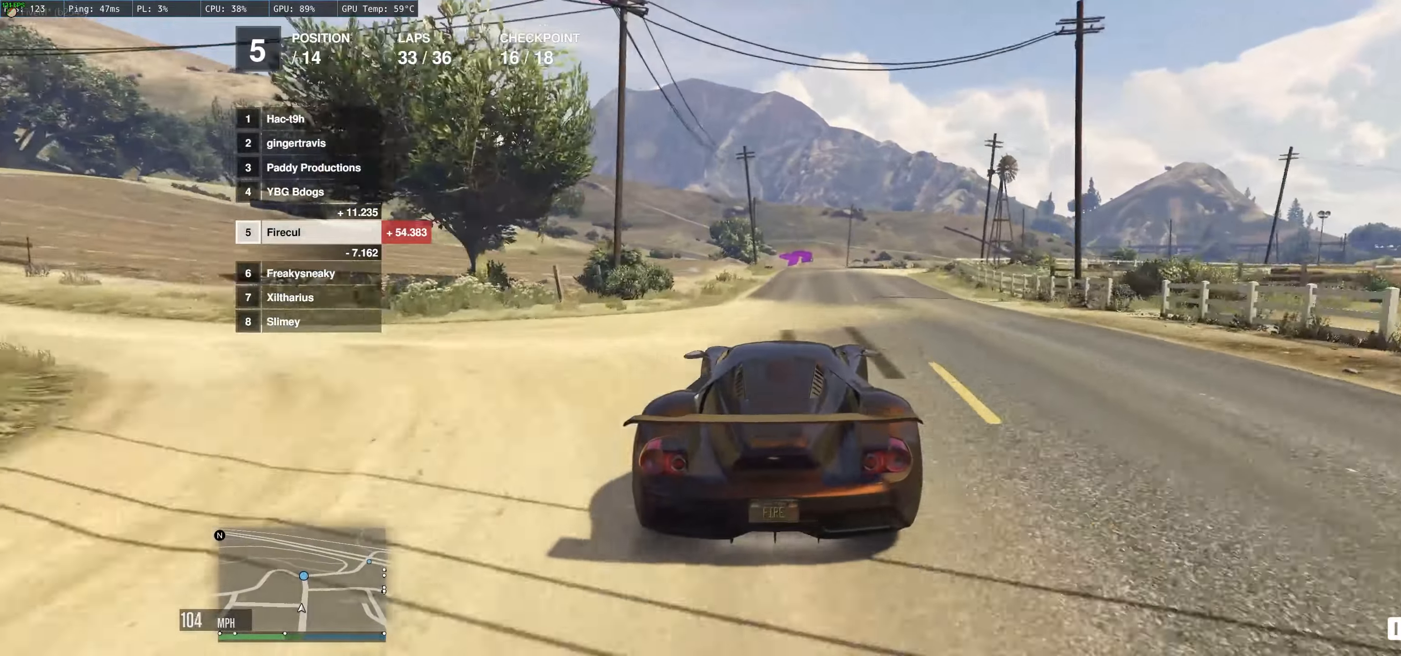
{"buttons": ["R2"], "left_stick": "up", "right_stick": "center", "events": []}
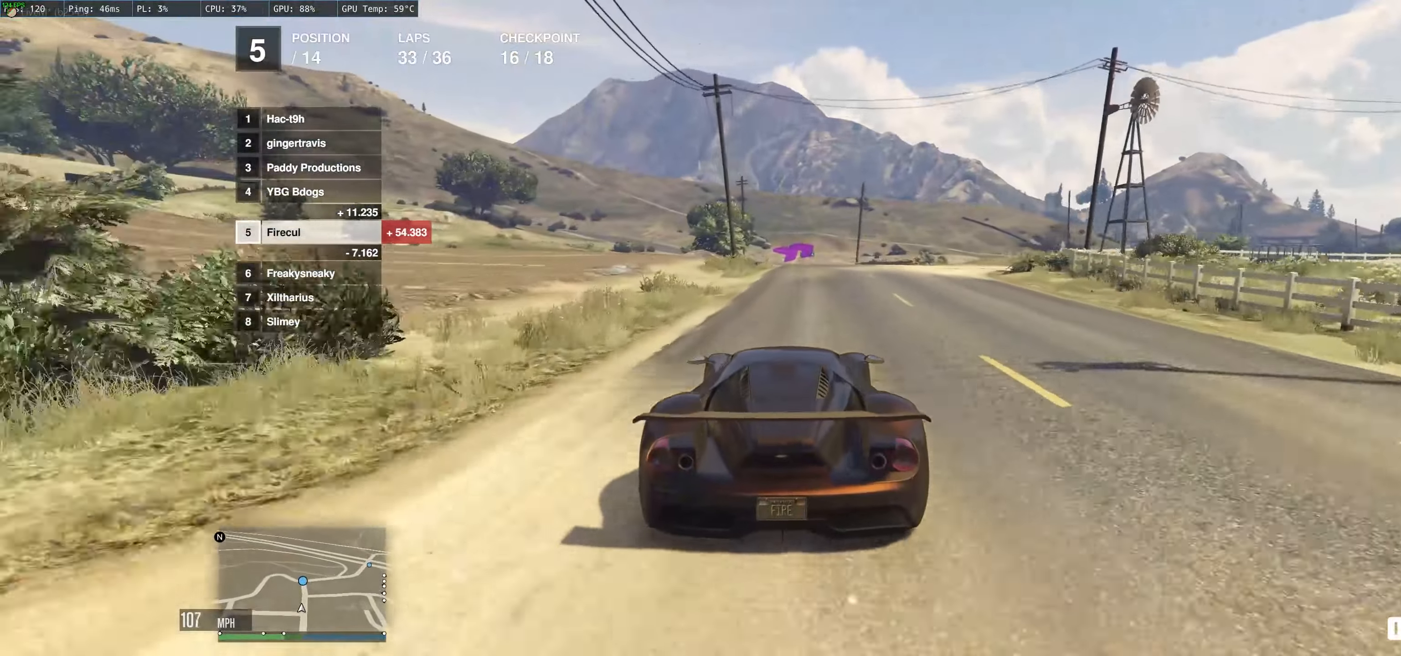
{"buttons": ["R2"], "left_stick": "up", "right_stick": "center", "events": []}
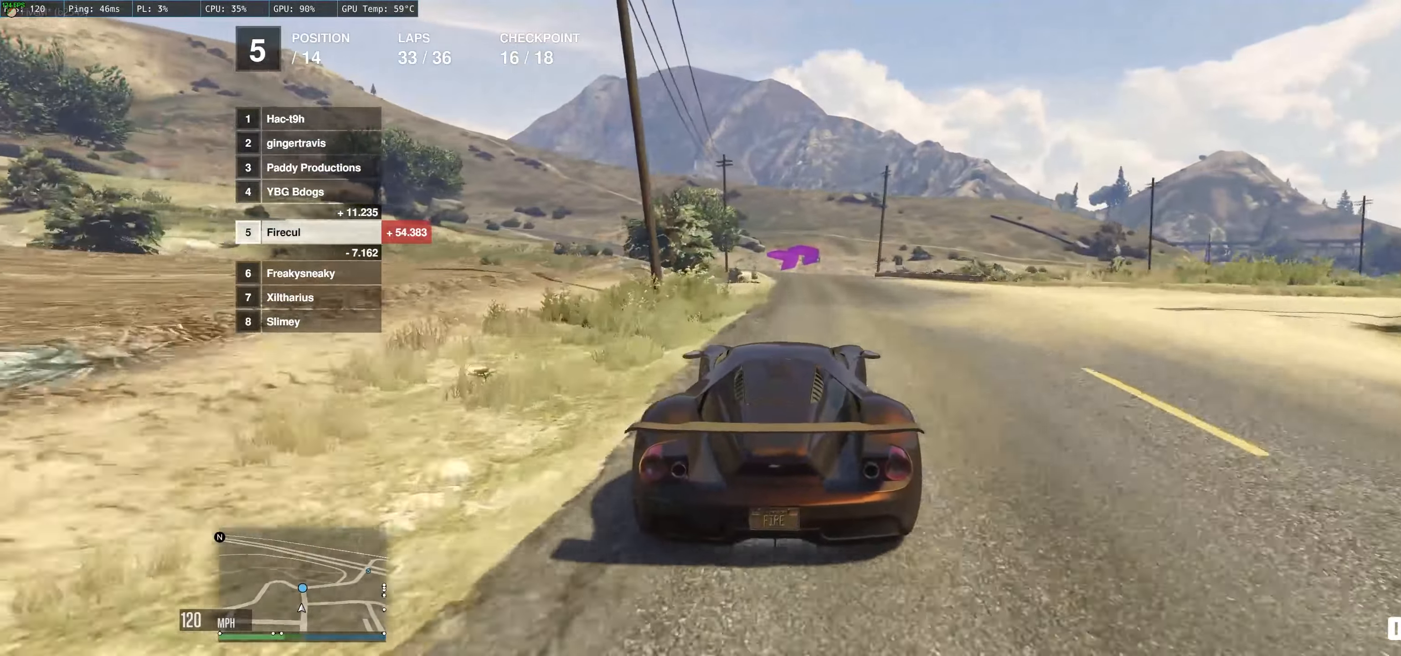
{"buttons": ["L2"], "left_stick": "up-right", "right_stick": "center", "events": [[100, "left_stick", "up-right"], [250, "left_stick", "up"], [266, "R2", "up"], [300, "L2", "down"], [433, "left_stick", "up-right"]]}
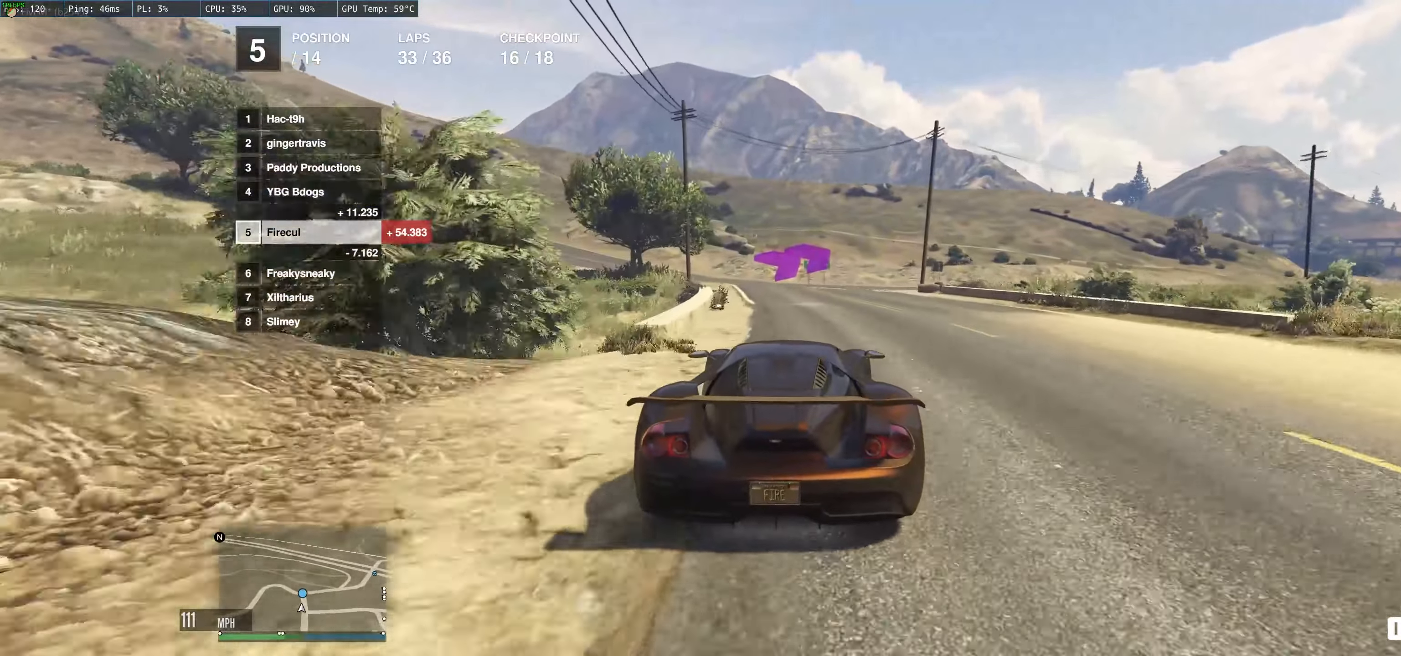
{"buttons": ["L2"], "left_stick": "up-left", "right_stick": "center", "events": [[383, "left_stick", "up-left"]]}
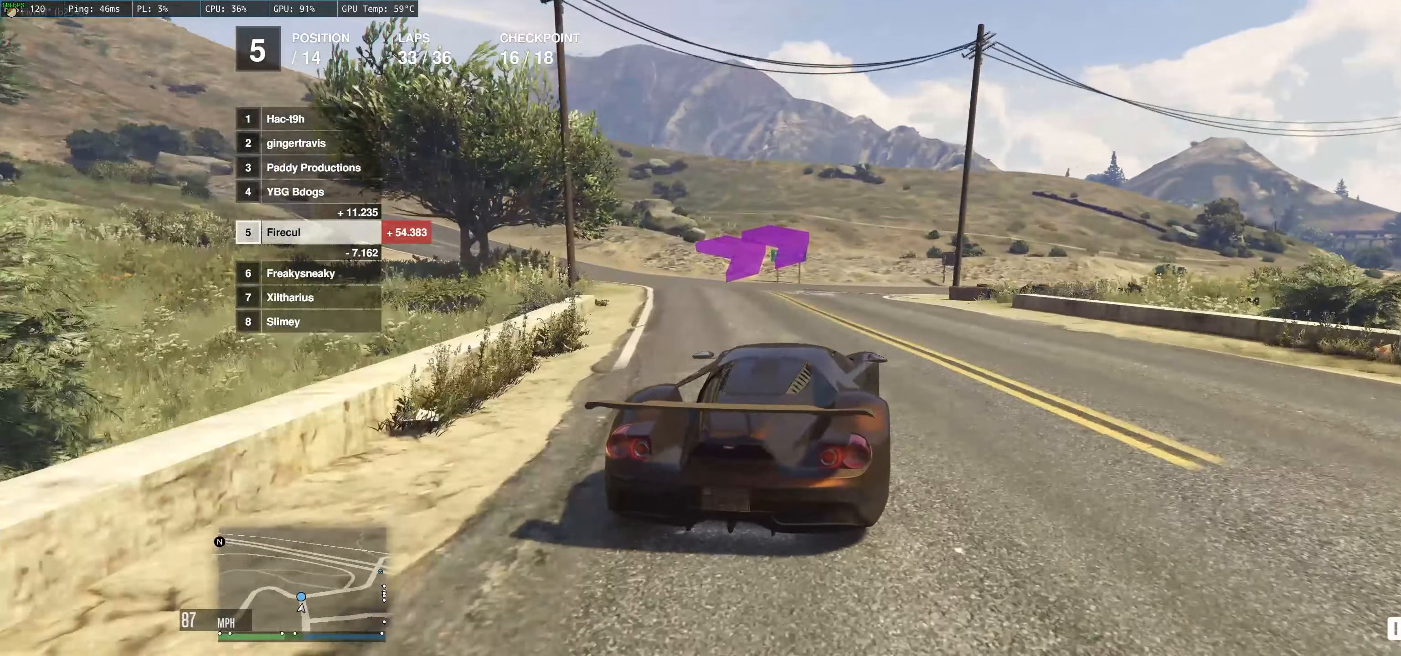
{"buttons": [], "left_stick": "right", "right_stick": "center", "events": [[200, "left_stick", "up-right"], [283, "L2", "up"], [316, "left_stick", "center"], [366, "left_stick", "right"]]}
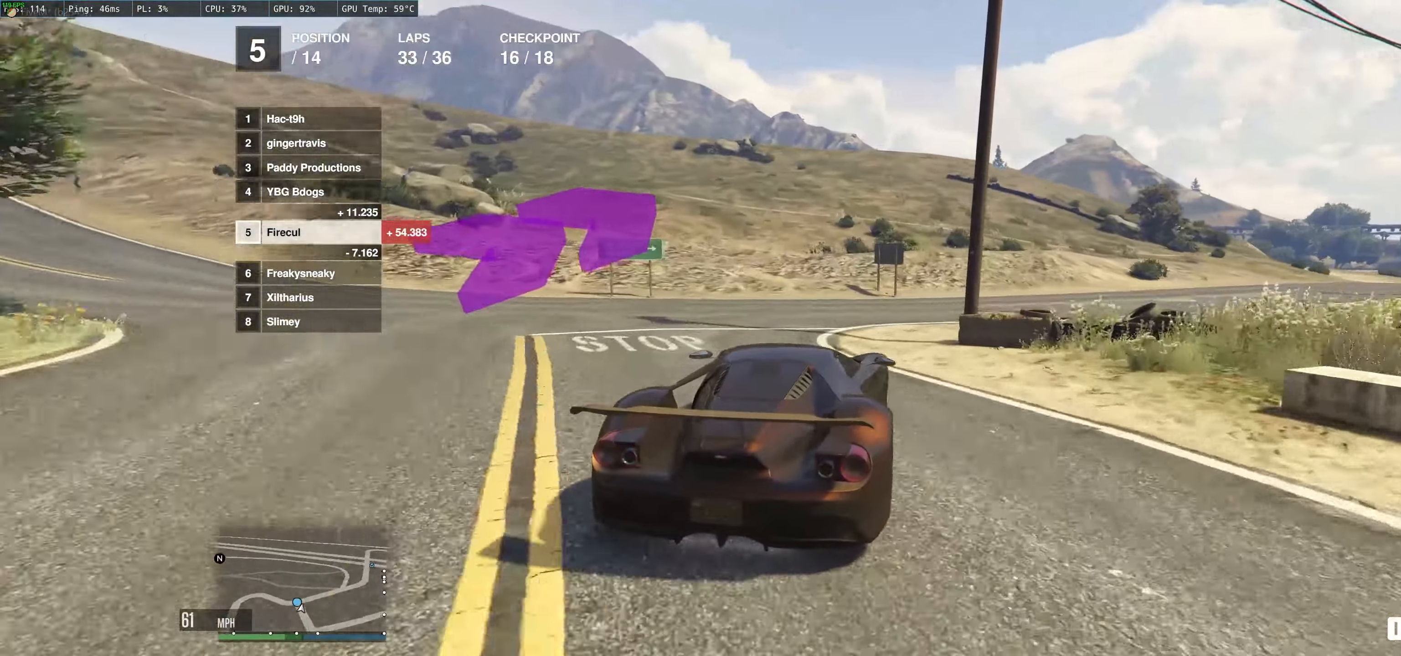
{"buttons": ["R2"], "left_stick": "right", "right_stick": "center", "events": [[116, "R2", "down"], [183, "left_stick", "center"], [450, "left_stick", "right"]]}
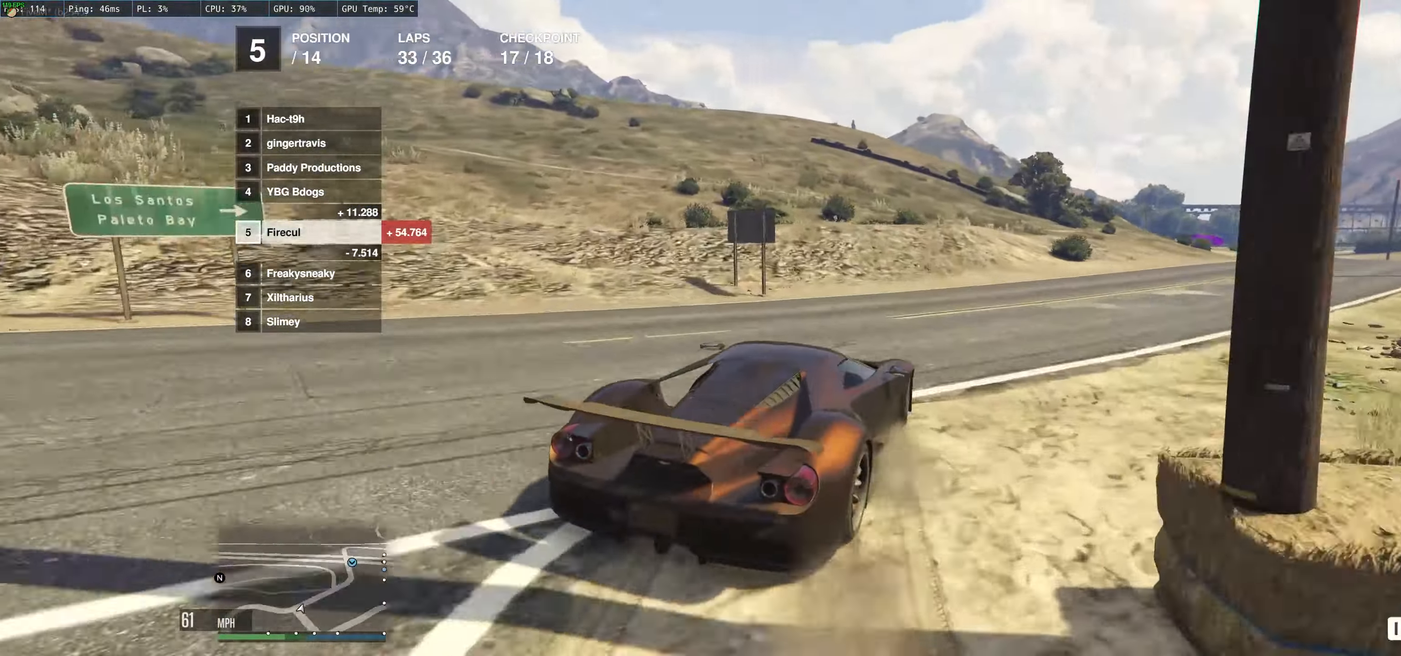
{"buttons": ["R2"], "left_stick": "right", "right_stick": "center", "events": [[16, "left_stick", "center"], [116, "left_stick", "right"]]}
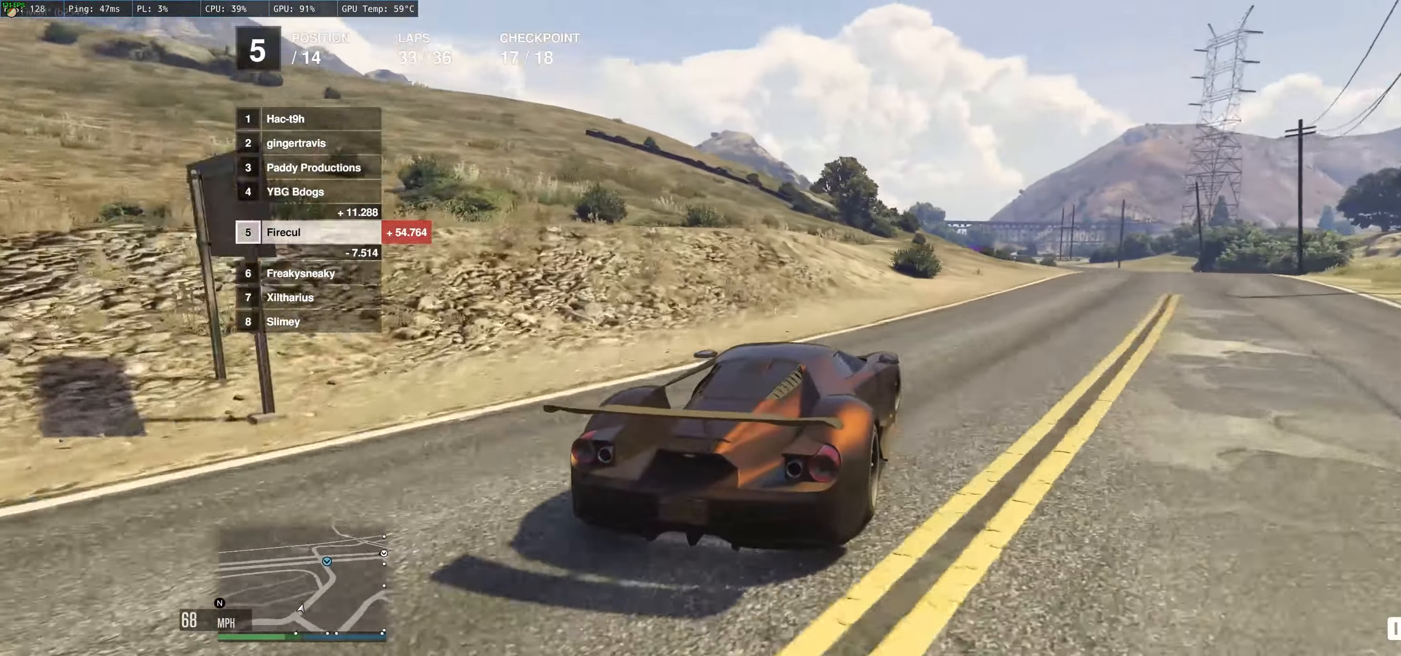
{"buttons": ["R2"], "left_stick": "up-left", "right_stick": "center", "events": [[50, "left_stick", "center"], [200, "left_stick", "right"], [433, "left_stick", "up-left"]]}
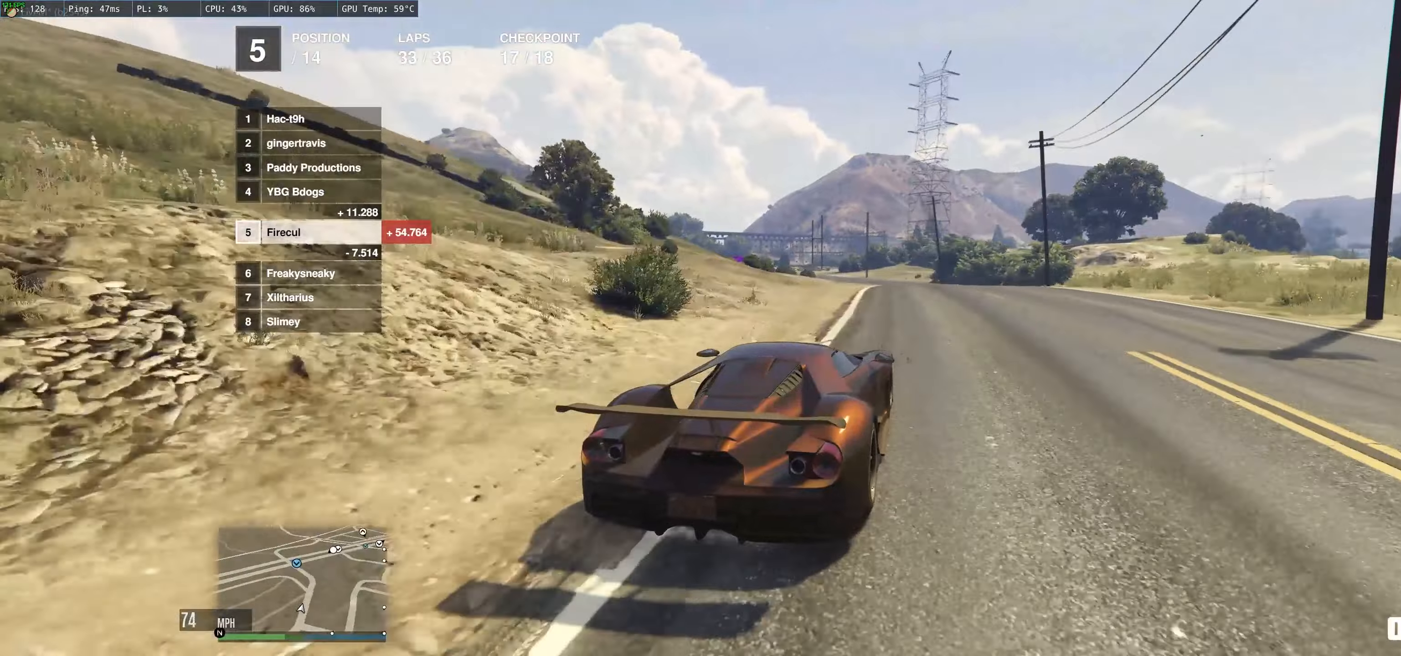
{"buttons": ["R2"], "left_stick": "center", "right_stick": "center", "events": [[233, "left_stick", "center"]]}
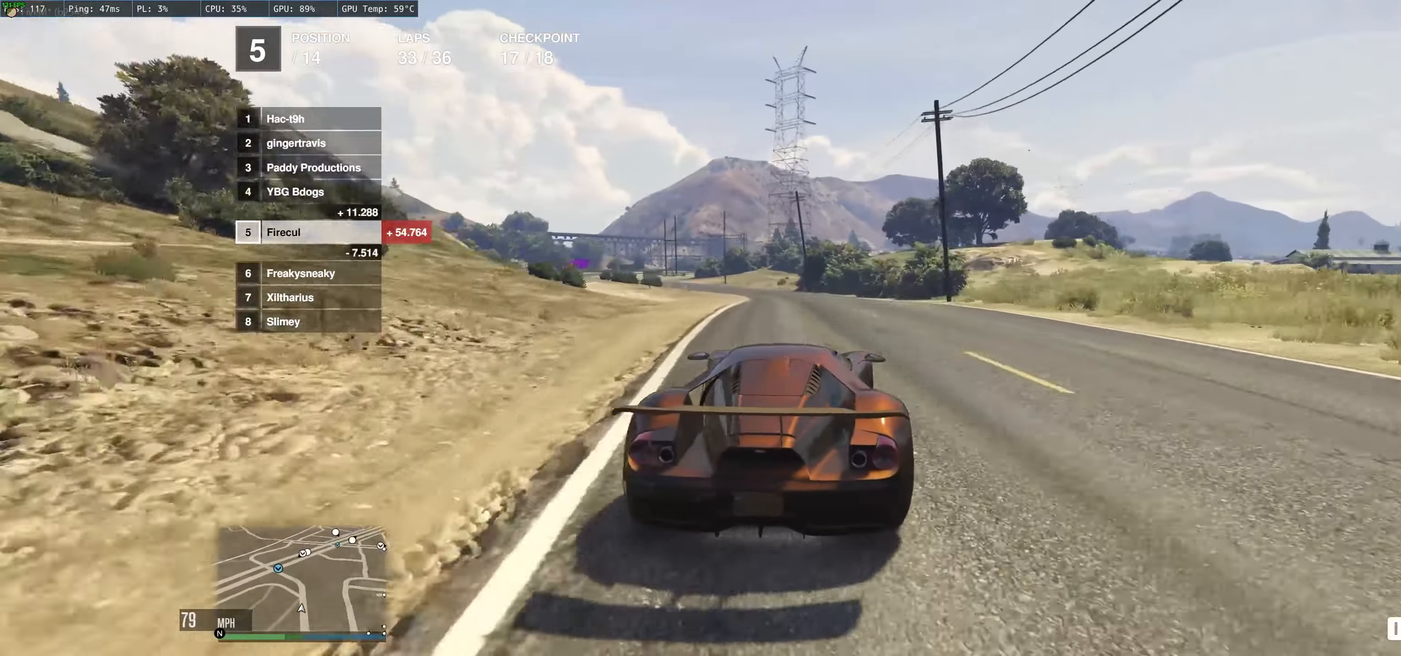
{"buttons": ["R2"], "left_stick": "center", "right_stick": "center", "events": [[100, "left_stick", "up-left"], [300, "left_stick", "center"]]}
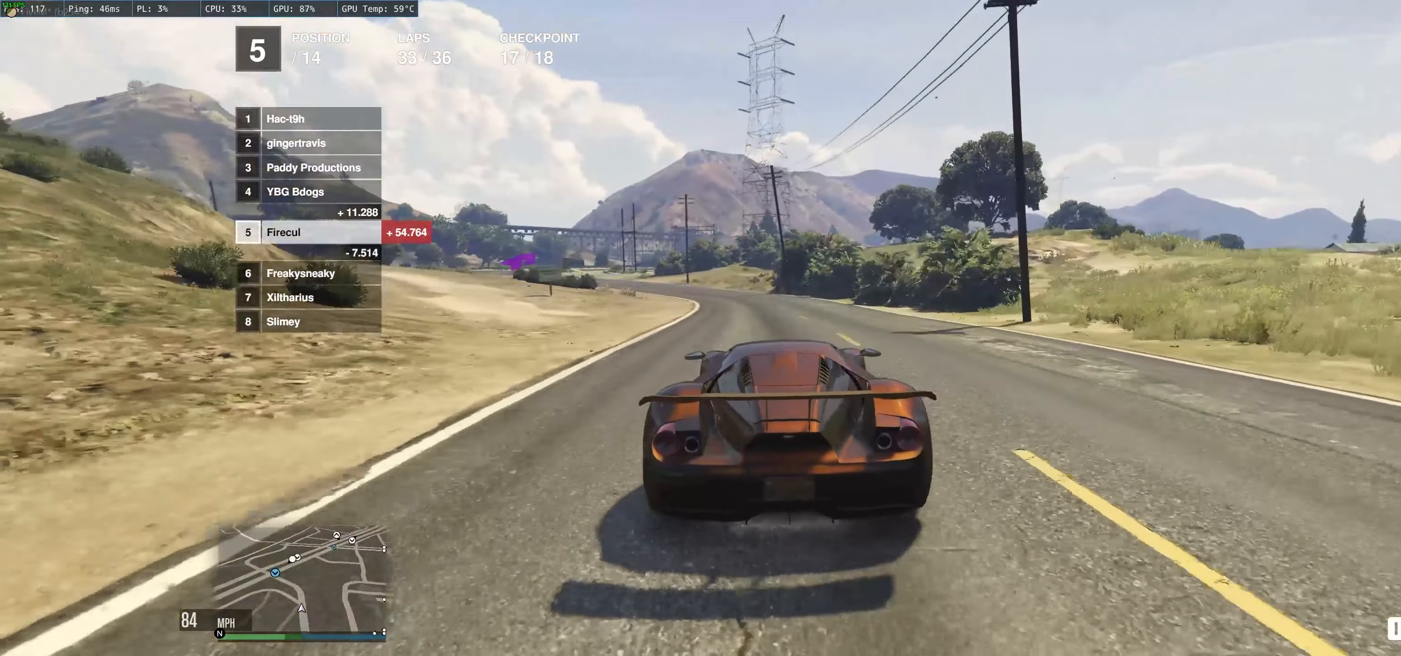
{"buttons": ["R2"], "left_stick": "up-left", "right_stick": "center", "events": [[83, "left_stick", "up-left"], [133, "left_stick", "left"], [333, "left_stick", "center"], [483, "left_stick", "up-left"]]}
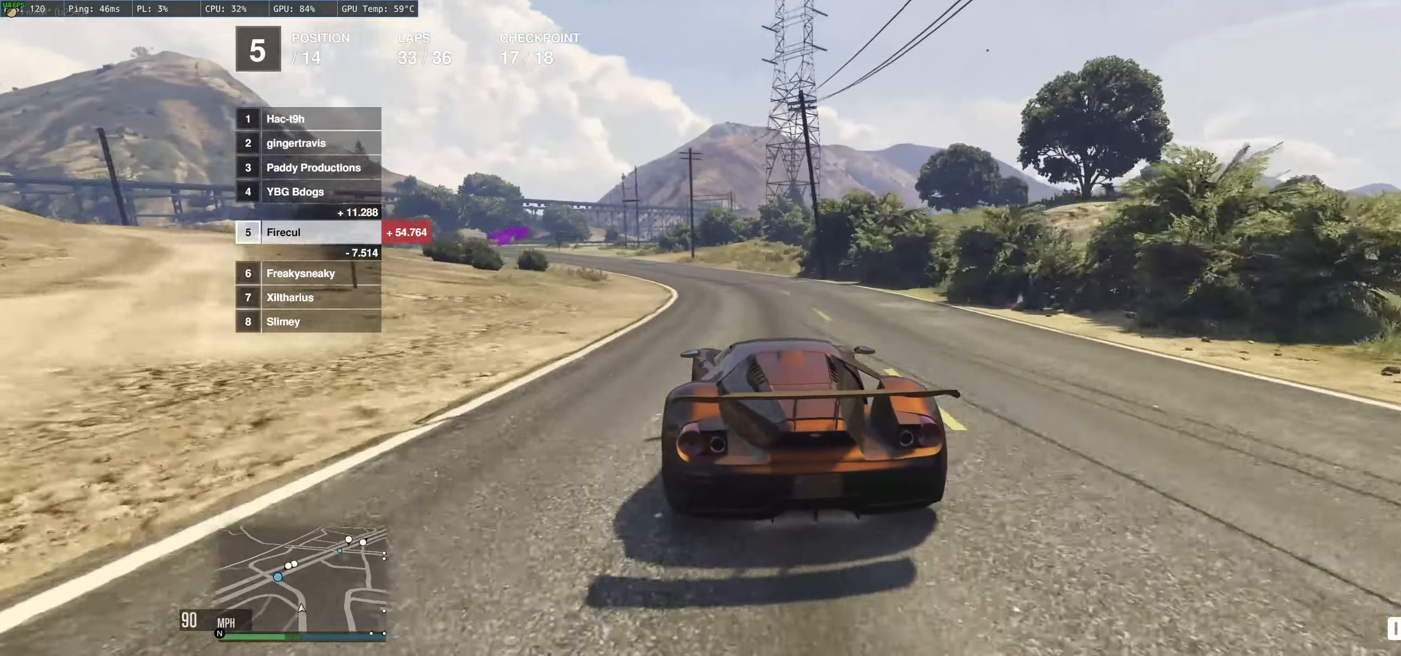
{"buttons": ["R2"], "left_stick": "left", "right_stick": "center", "events": [[167, "left_stick", "center"], [217, "left_stick", "left"], [433, "left_stick", "center"], [483, "left_stick", "left"]]}
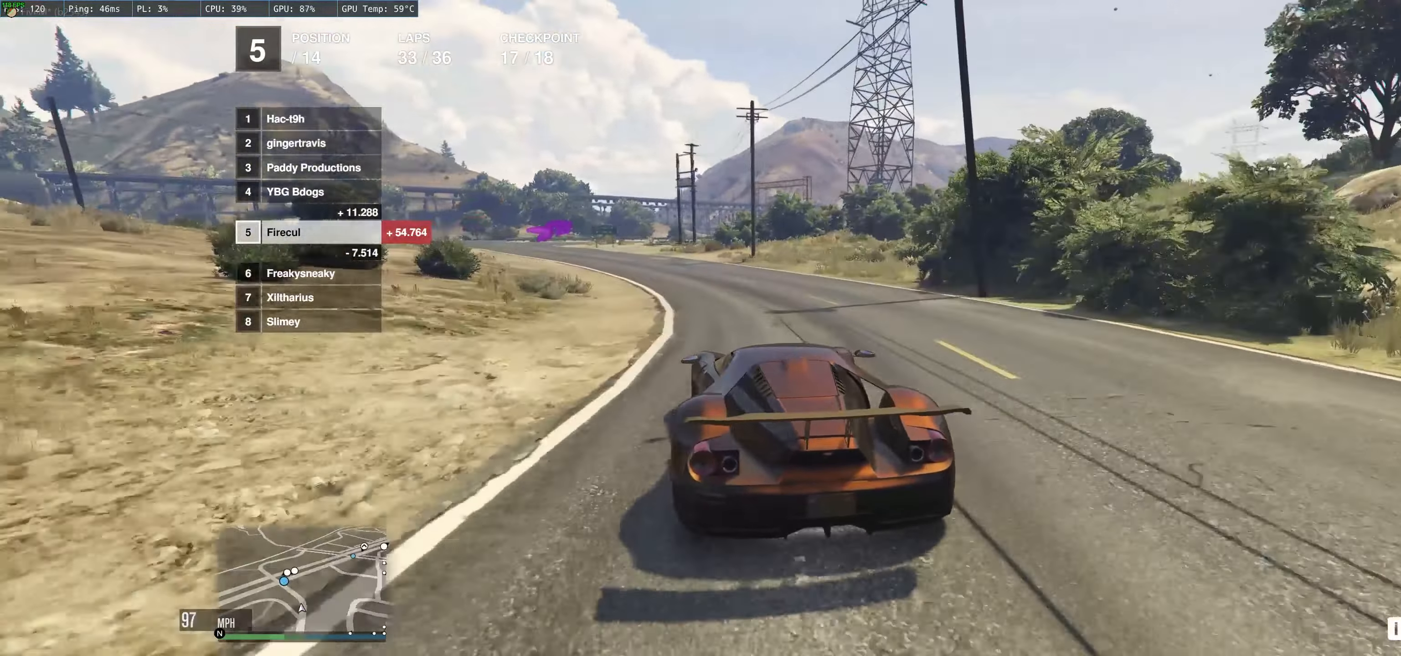
{"buttons": ["R2"], "left_stick": "center", "right_stick": "center", "events": [[150, "left_stick", "center"], [217, "left_stick", "left"], [383, "left_stick", "center"]]}
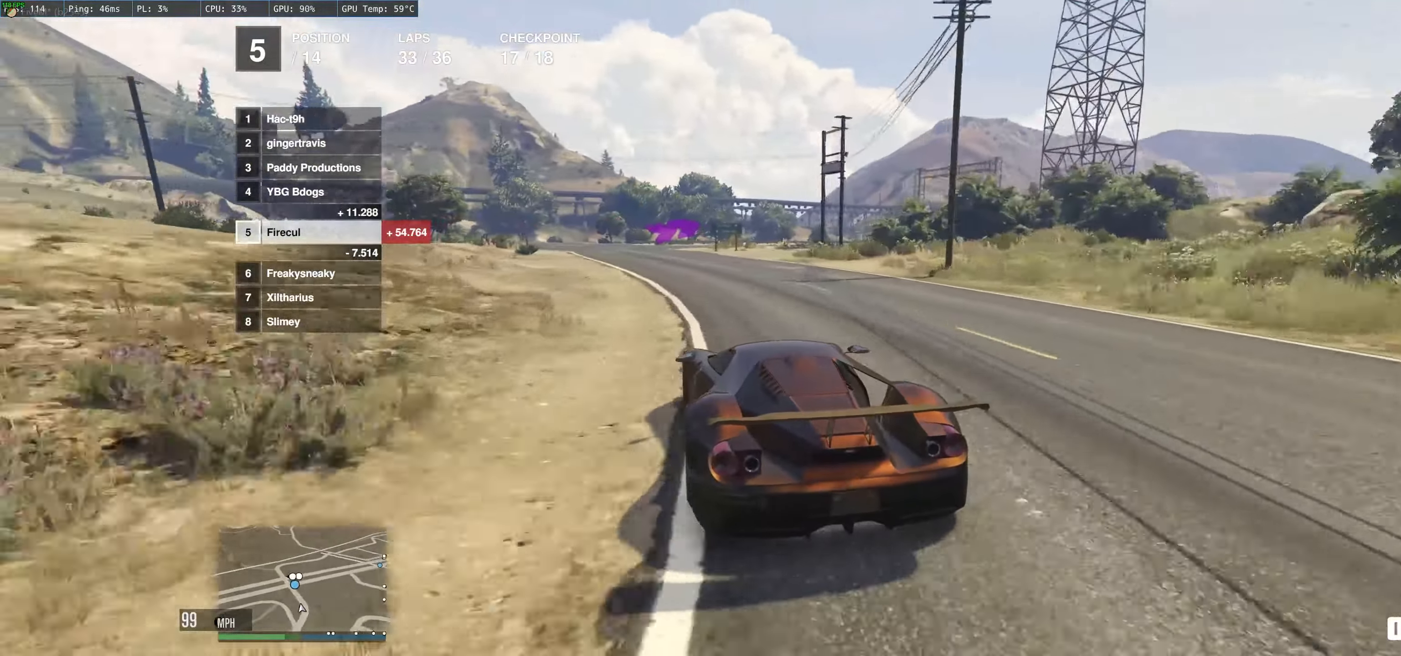
{"buttons": ["R2"], "left_stick": "center", "right_stick": "center", "events": [[17, "left_stick", "up-left"], [500, "left_stick", "center"]]}
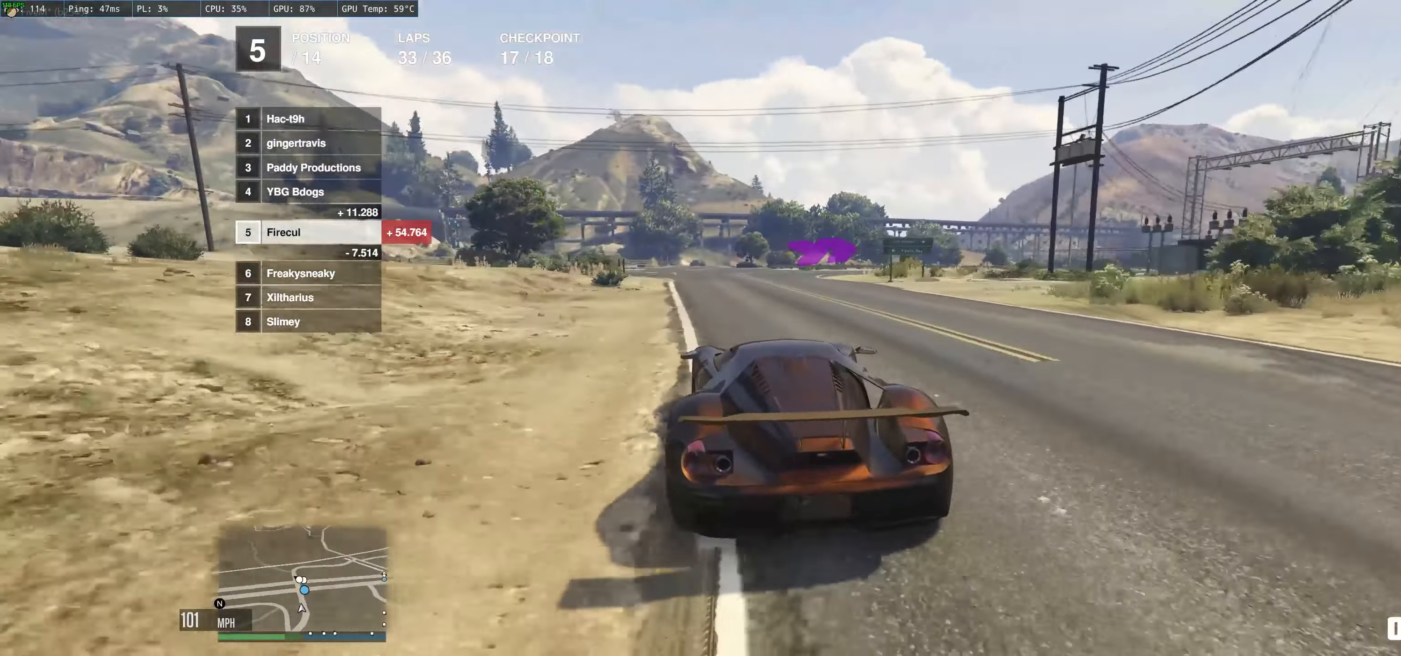
{"buttons": ["R2"], "left_stick": "right", "right_stick": "center", "events": [[67, "left_stick", "right"], [117, "R2", "up"], [300, "left_stick", "center"], [383, "left_stick", "right"], [433, "R2", "down"]]}
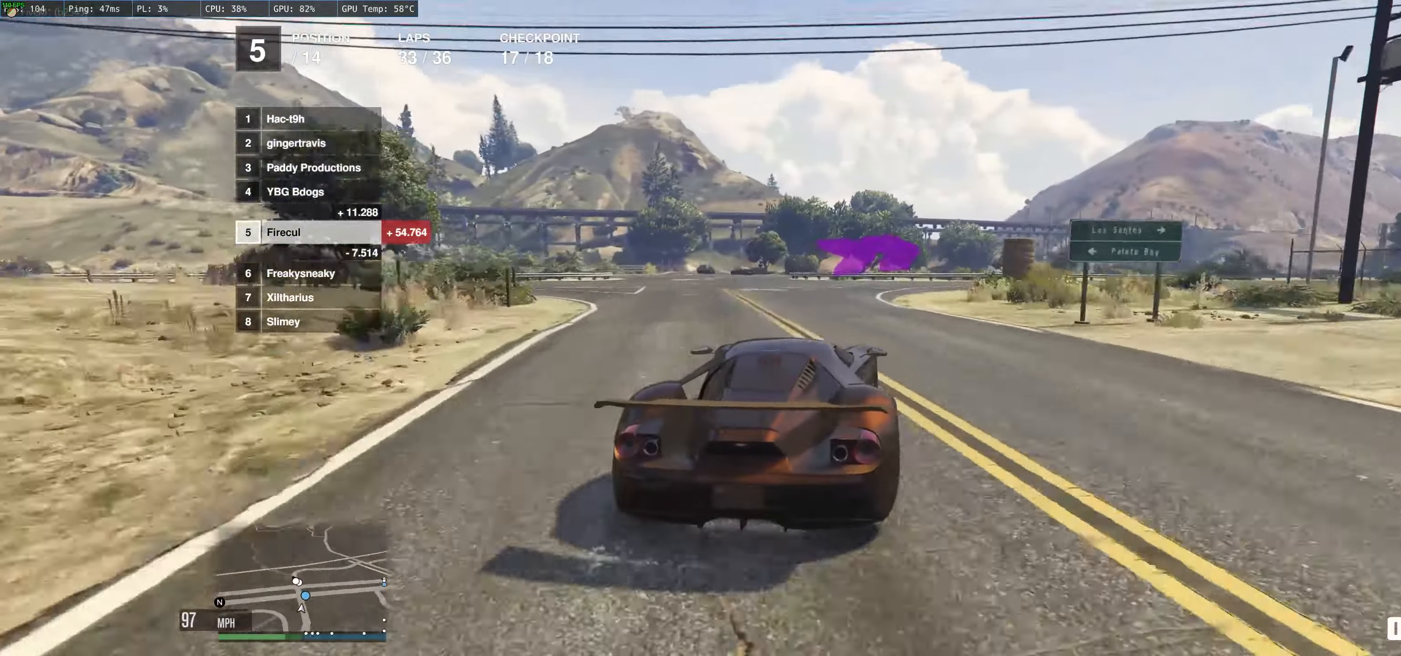
{"buttons": ["R2"], "left_stick": "right", "right_stick": "center", "events": [[100, "R2", "up"], [350, "R2", "down"]]}
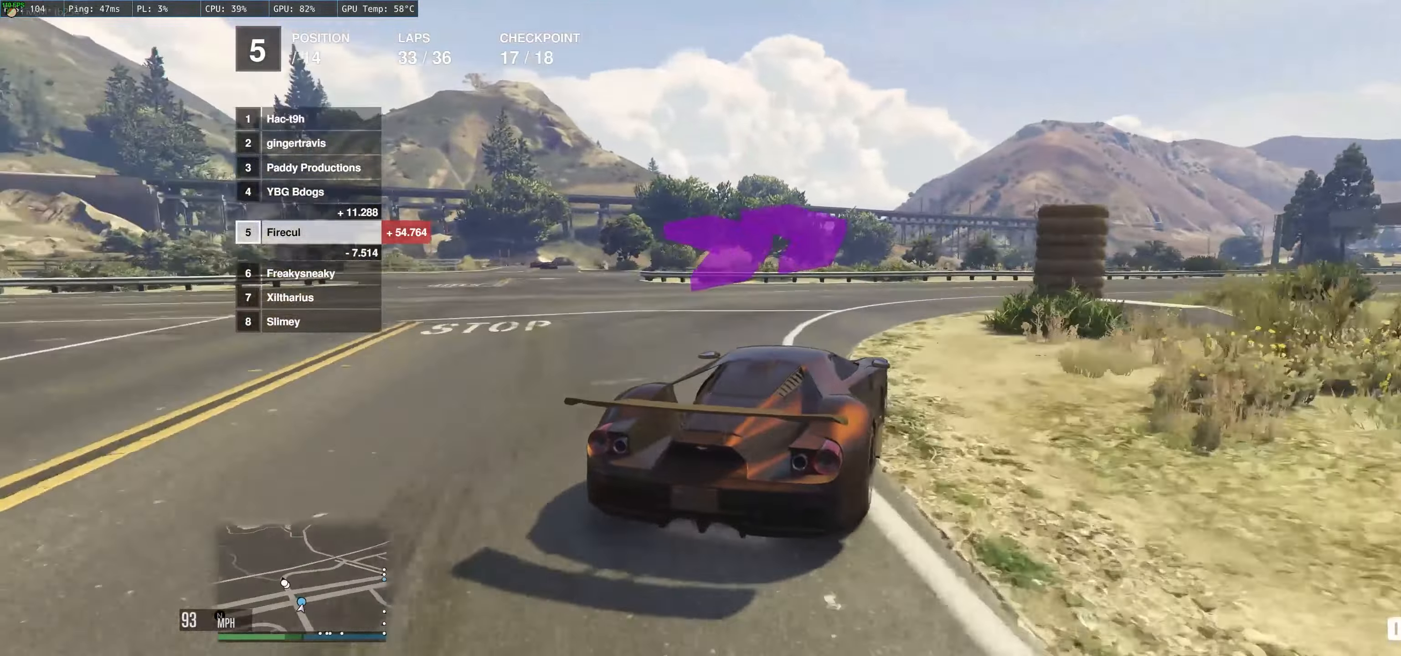
{"buttons": ["R2"], "left_stick": "right", "right_stick": "center", "events": [[67, "left_stick", "center"], [117, "left_stick", "right"], [350, "R2", "up"], [467, "R2", "down"]]}
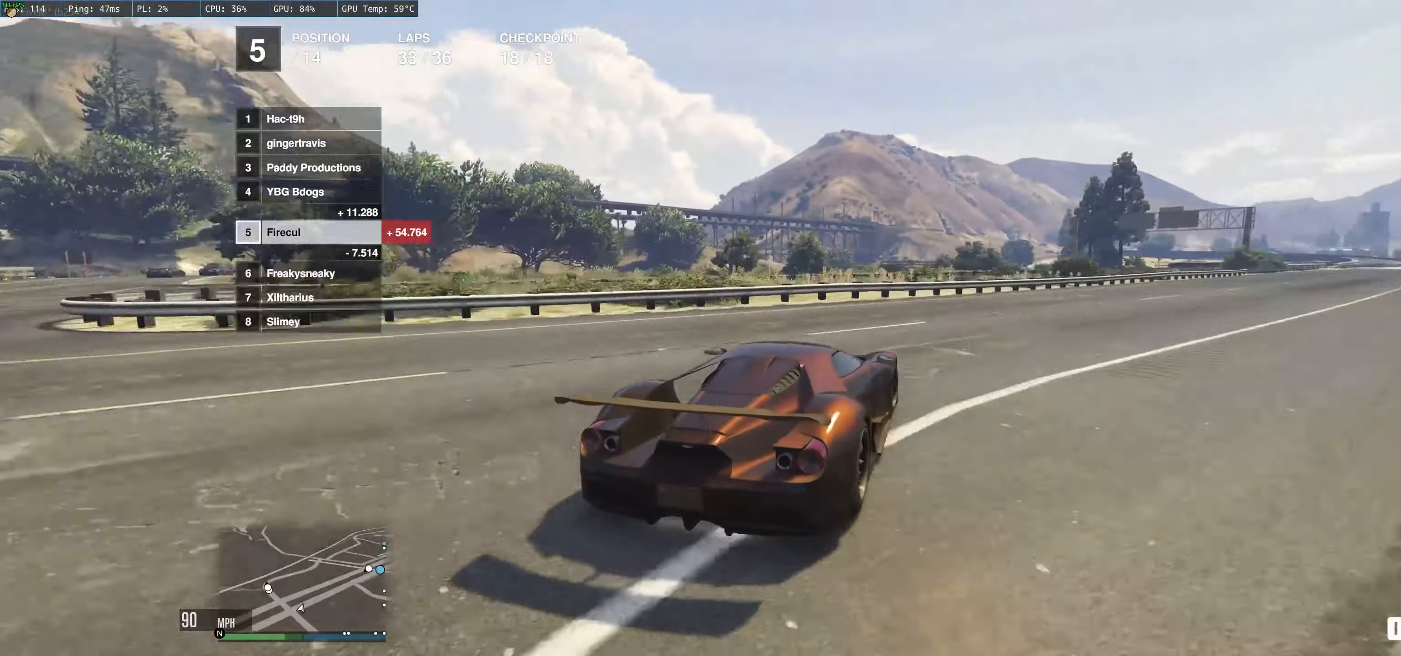
{"buttons": ["R2"], "left_stick": "right", "right_stick": "center", "events": []}
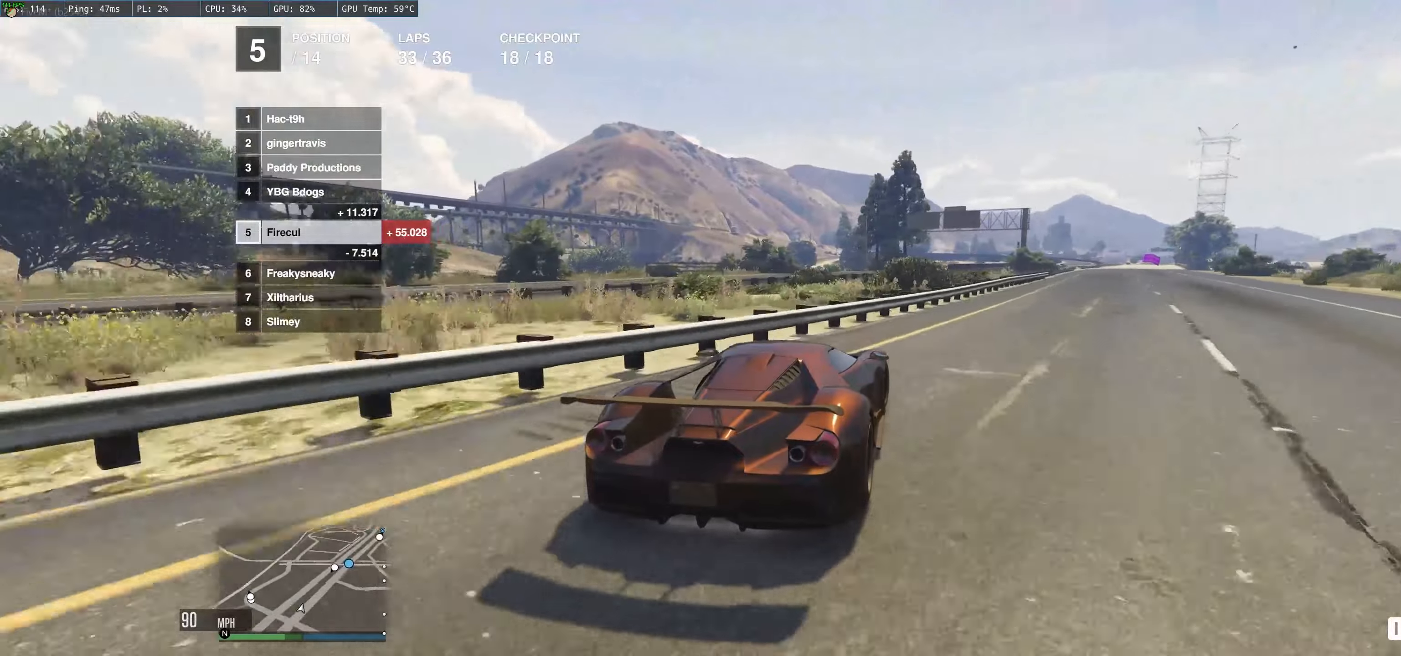
{"buttons": ["R2"], "left_stick": "left", "right_stick": "center", "events": [[284, "left_stick", "center"], [467, "left_stick", "left"]]}
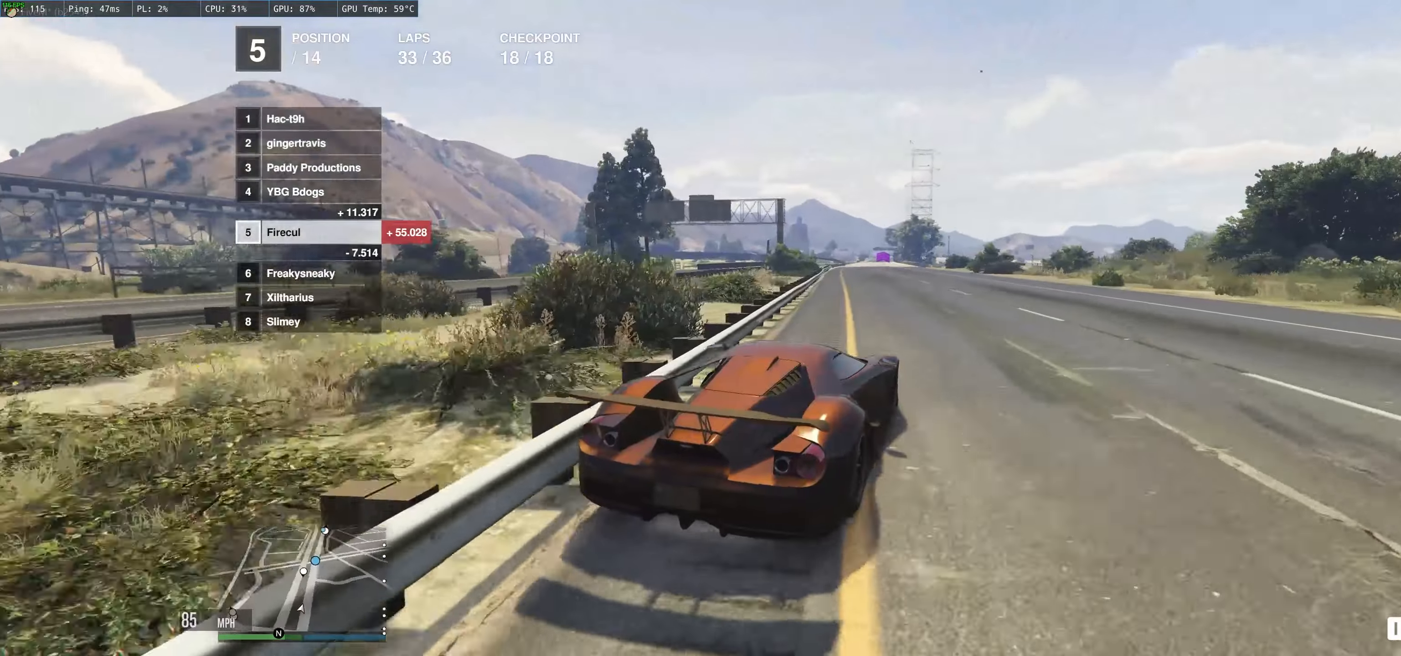
{"buttons": ["R2"], "left_stick": "right", "right_stick": "center", "events": [[100, "left_stick", "up-left"], [234, "left_stick", "left"], [384, "left_stick", "right"]]}
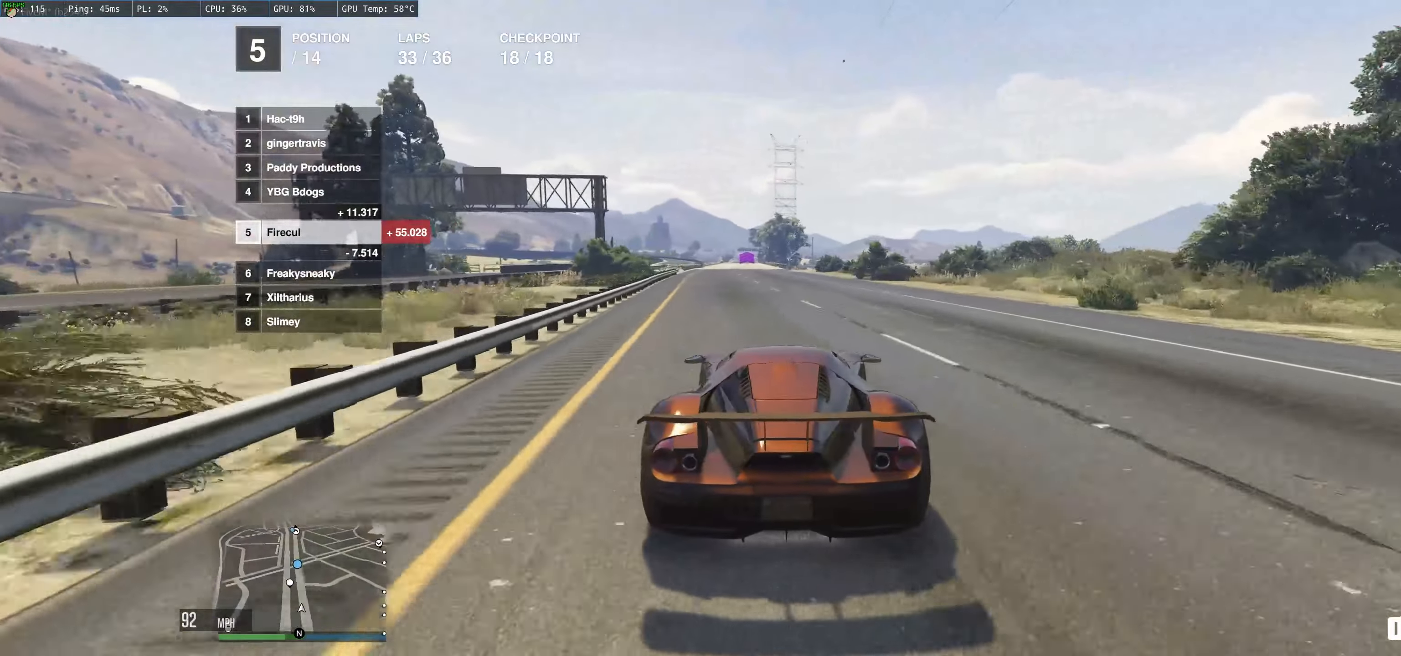
{"buttons": ["R2"], "left_stick": "left", "right_stick": "center", "events": [[50, "left_stick", "center"], [100, "left_stick", "up-left"], [200, "left_stick", "left"]]}
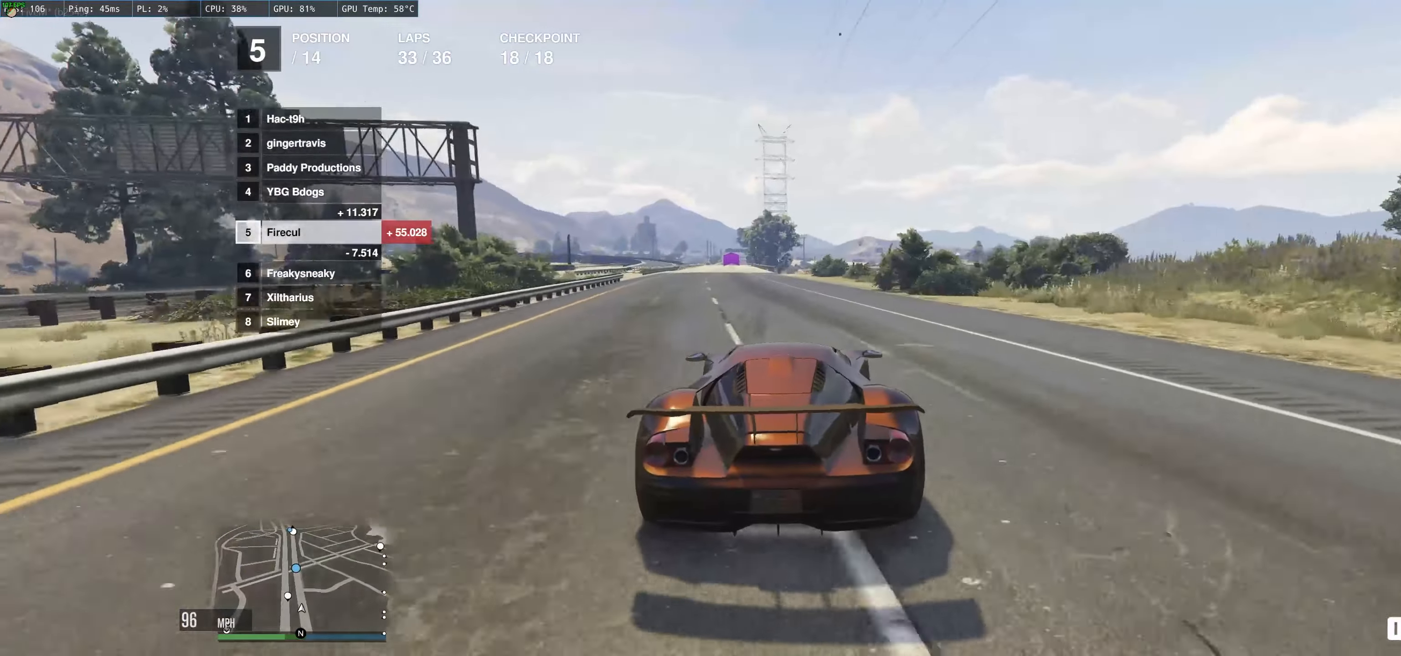
{"buttons": ["R2"], "left_stick": "left", "right_stick": "center", "events": [[34, "left_stick", "center"], [384, "left_stick", "left"]]}
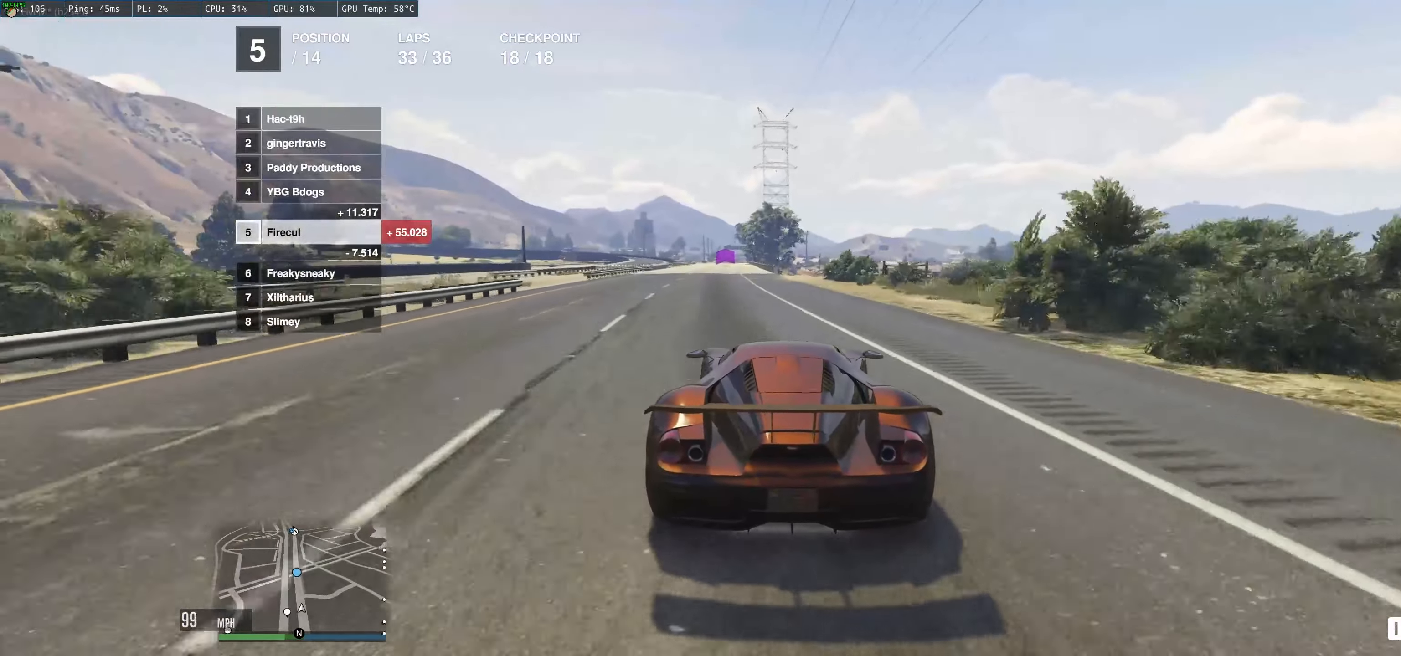
{"buttons": ["R2"], "left_stick": "up-left", "right_stick": "center", "events": [[17, "left_stick", "up-left"]]}
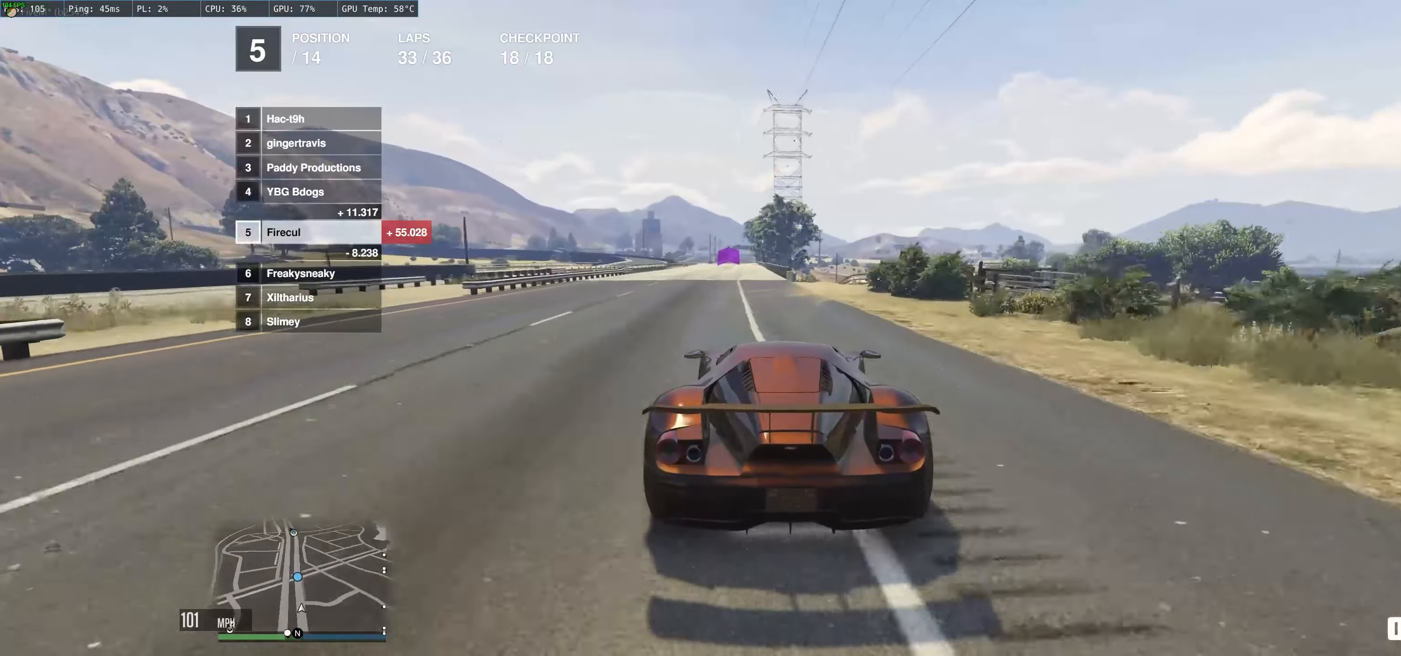
{"buttons": ["R2"], "left_stick": "up-left", "right_stick": "center", "events": [[167, "left_stick", "center"], [334, "left_stick", "up-right"], [500, "left_stick", "up-left"]]}
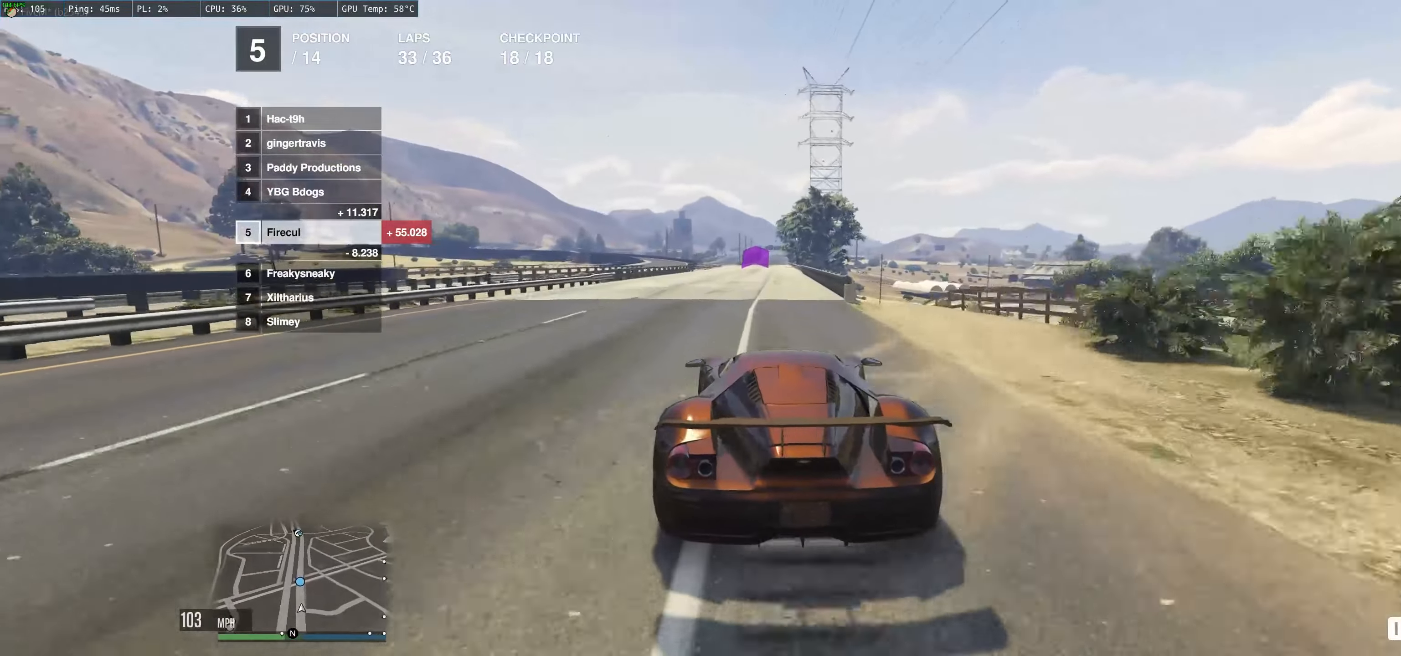
{"buttons": ["R2"], "left_stick": "up-left", "right_stick": "center", "events": [[134, "left_stick", "up-right"], [267, "left_stick", "up-left"]]}
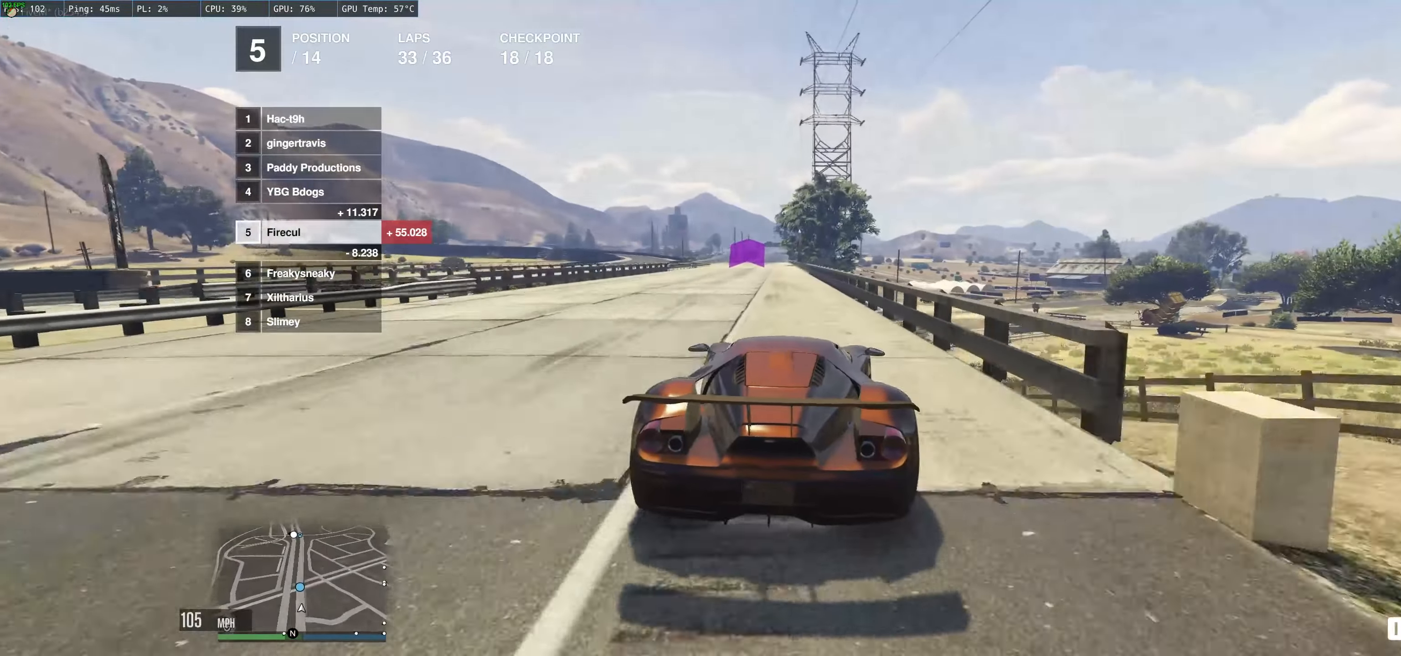
{"buttons": ["R2"], "left_stick": "up-left", "right_stick": "center", "events": []}